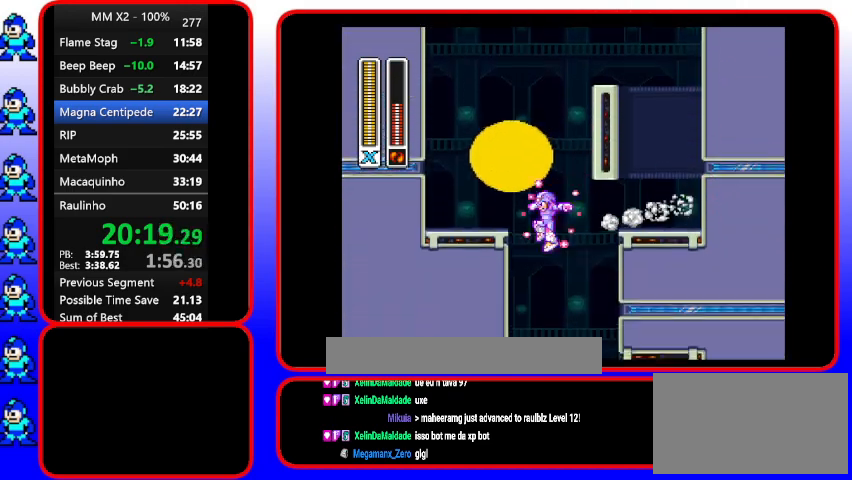
Gameplay with a controller (Nintendo layout); each line is a JSON object with the inputs held at the frame after it. "events" lists button and stick changes between this image and that frame as [ms after this image, input, new state], when the widget could be followed in between. Not read: DPAD_RIGHT L3 R3.
{"buttons": ["Y"], "events": [[67, "DPAD_UP", "up"], [200, "DPAD_LEFT", "up"]]}
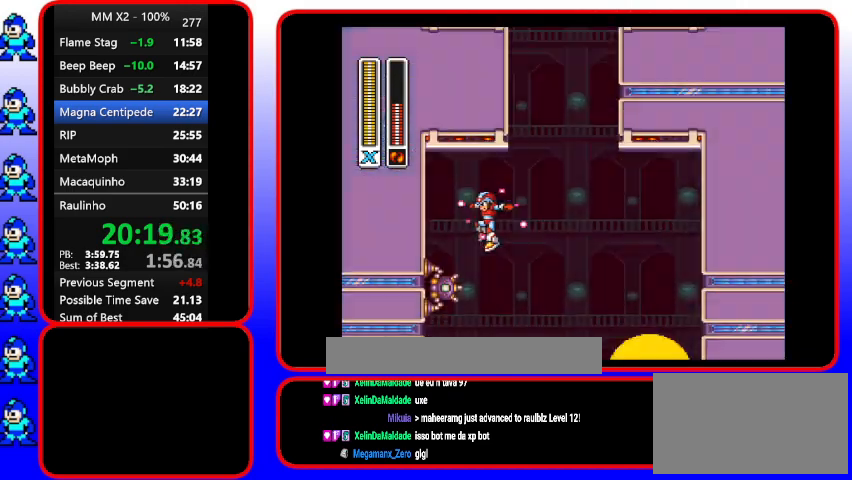
{"buttons": ["Y"], "events": [[67, "DPAD_LEFT", "down"], [333, "DPAD_LEFT", "up"]]}
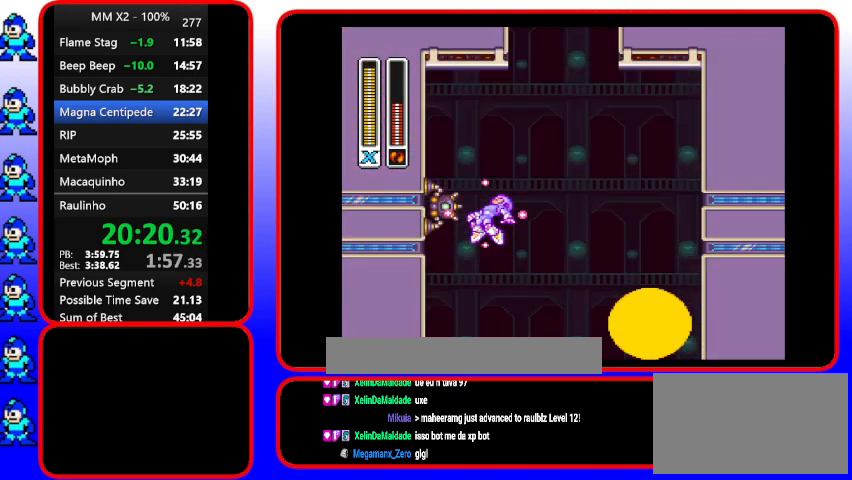
{"buttons": ["Y"], "events": [[333, "DPAD_LEFT", "down"], [500, "DPAD_LEFT", "up"]]}
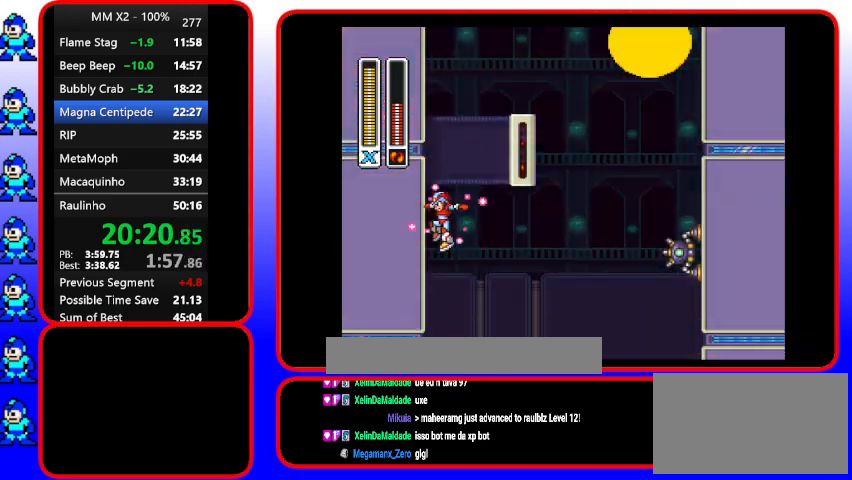
{"buttons": ["Y"], "events": []}
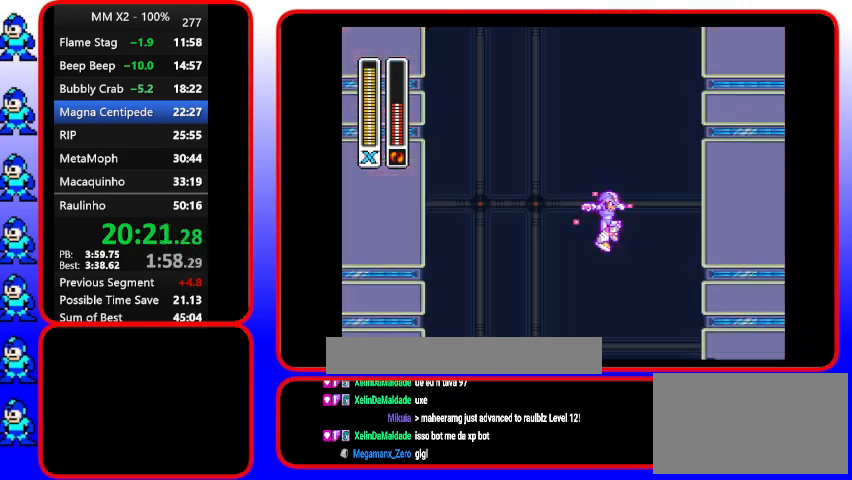
{"buttons": ["Y"], "events": []}
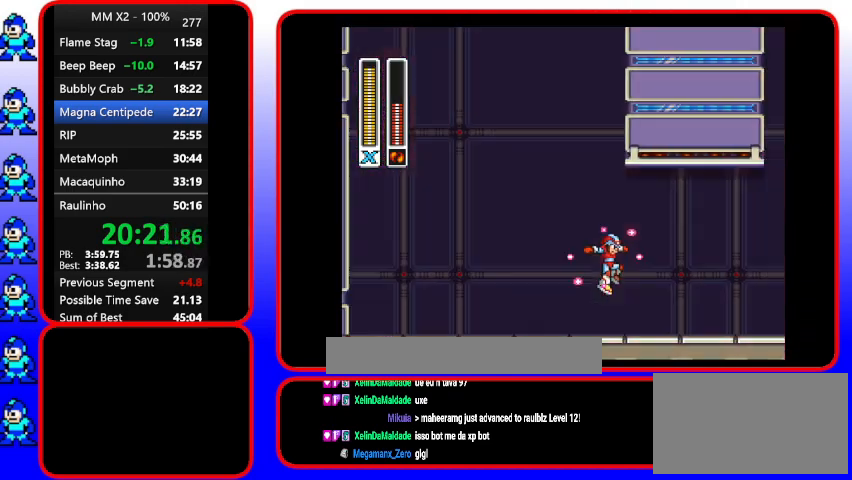
{"buttons": [], "events": [[333, "Y", "up"]]}
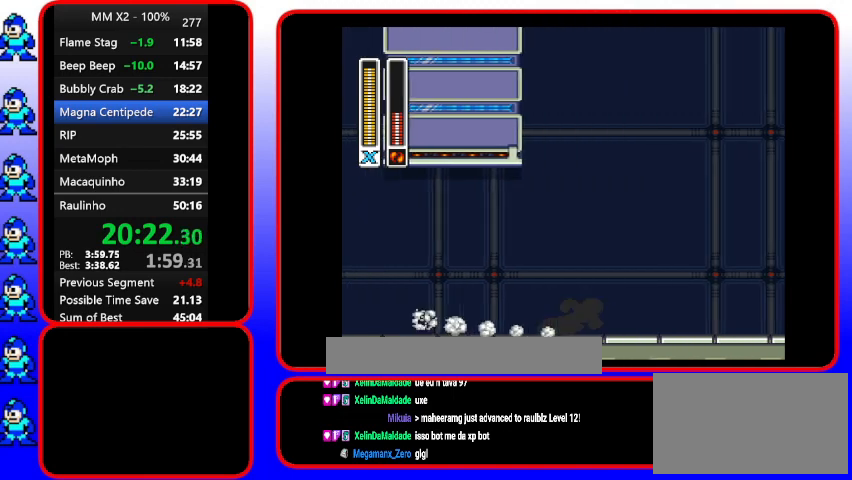
{"buttons": [], "events": []}
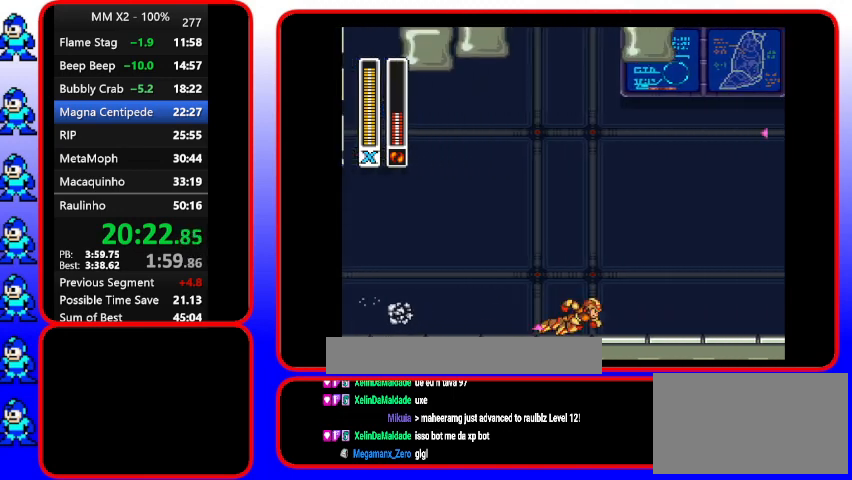
{"buttons": [], "events": []}
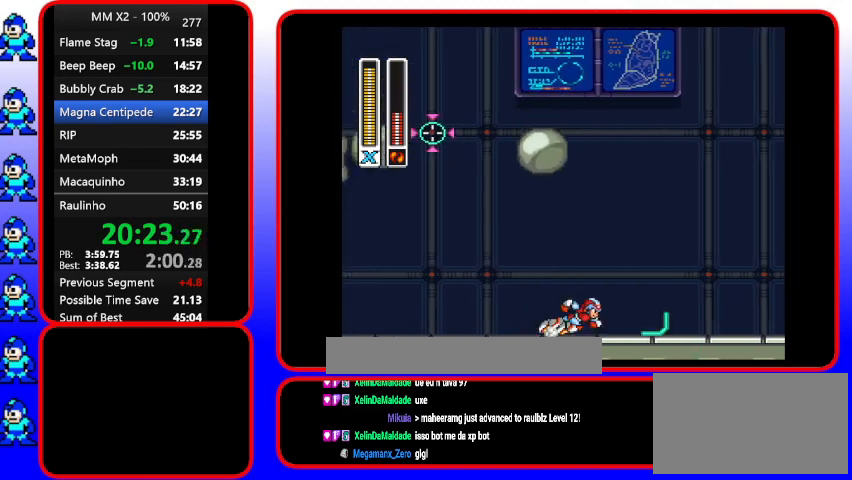
{"buttons": ["B"], "events": [[467, "B", "down"]]}
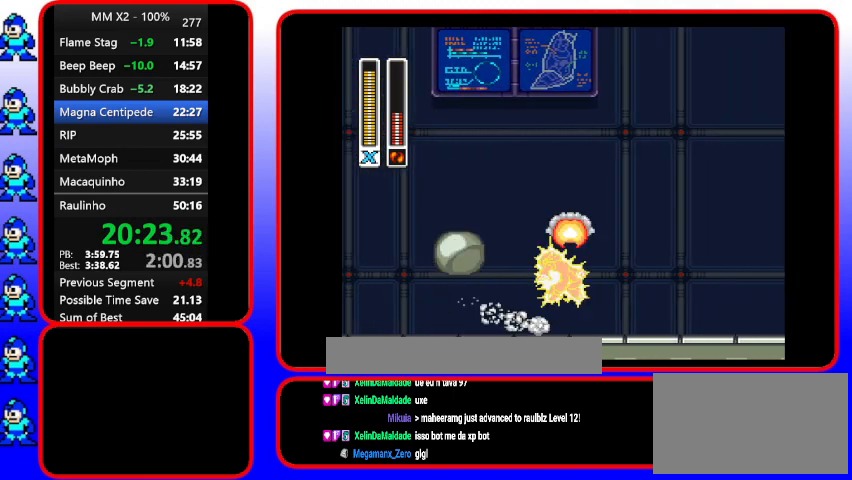
{"buttons": [], "events": [[433, "B", "up"]]}
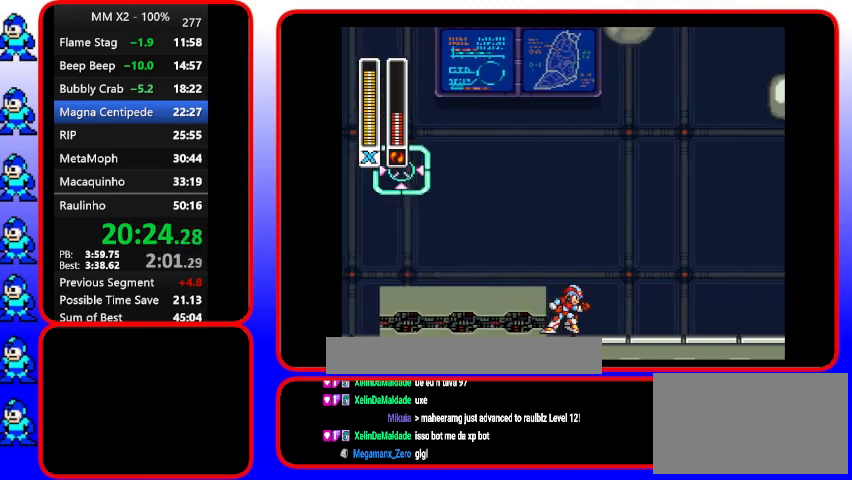
{"buttons": [], "events": []}
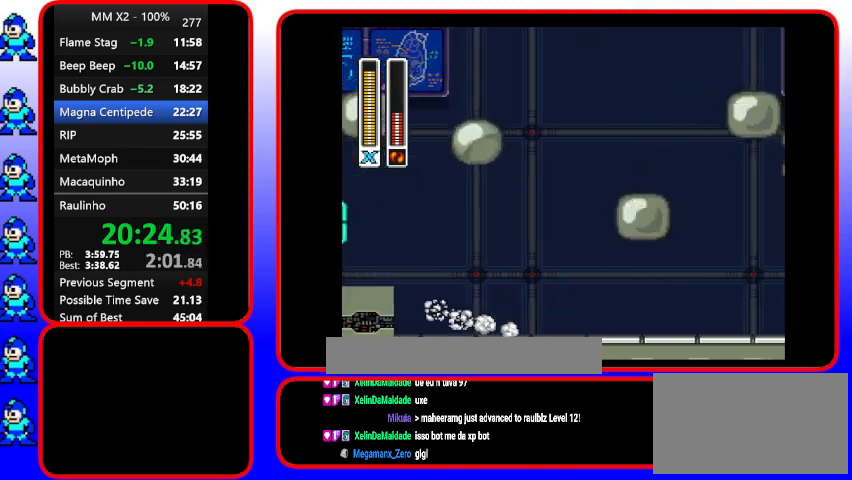
{"buttons": ["B"], "events": [[33, "B", "down"]]}
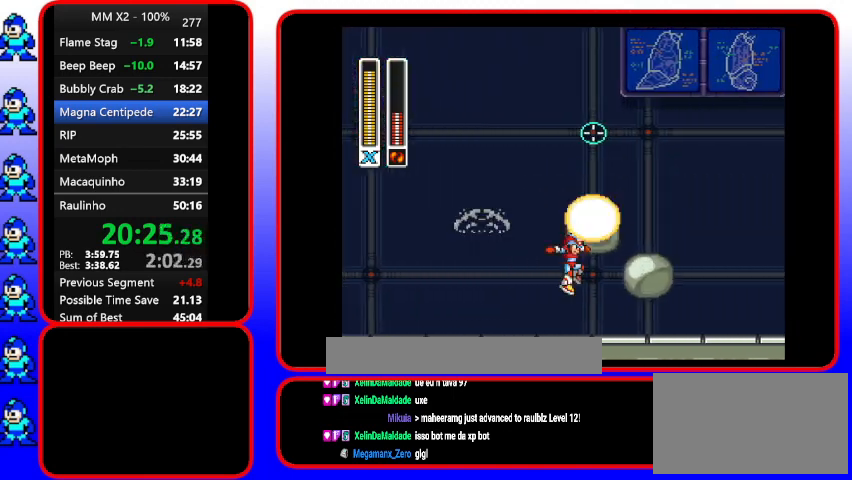
{"buttons": ["B"], "events": [[300, "B", "up"], [433, "B", "down"]]}
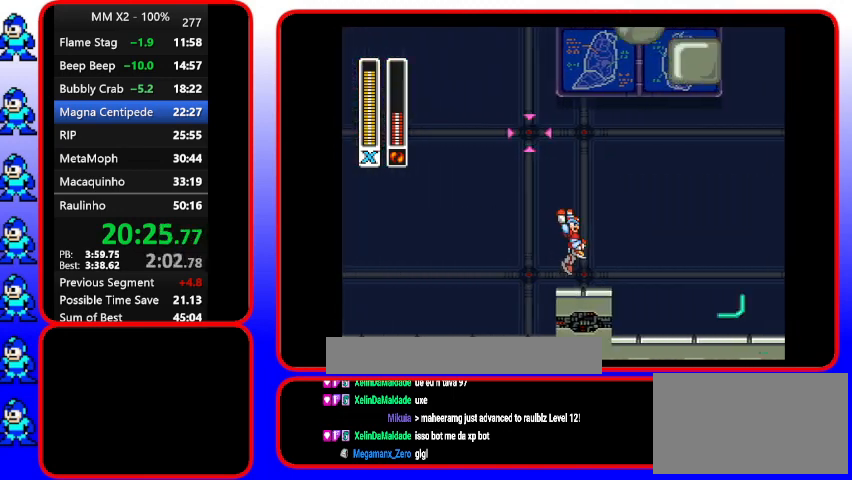
{"buttons": [], "events": [[267, "B", "up"]]}
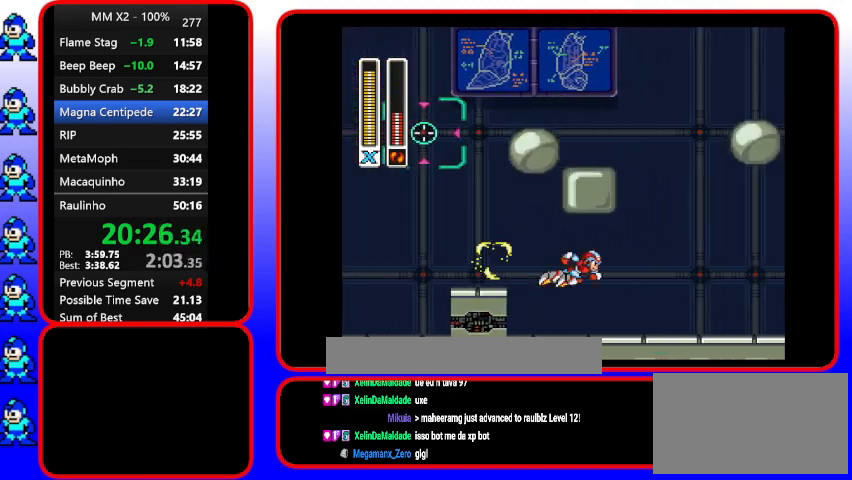
{"buttons": [], "events": []}
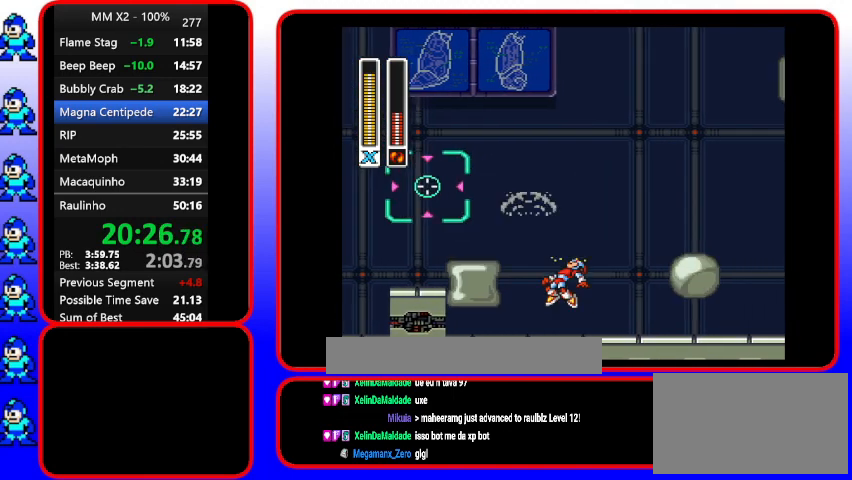
{"buttons": [], "events": []}
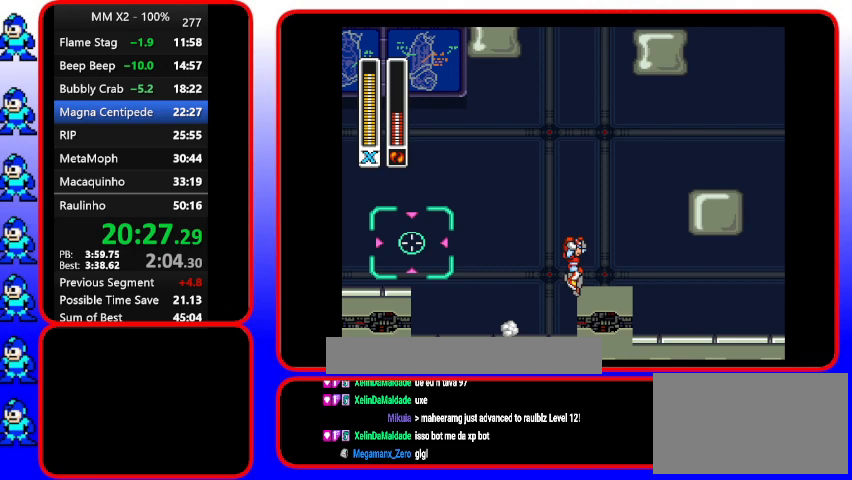
{"buttons": ["B"], "events": [[133, "B", "down"]]}
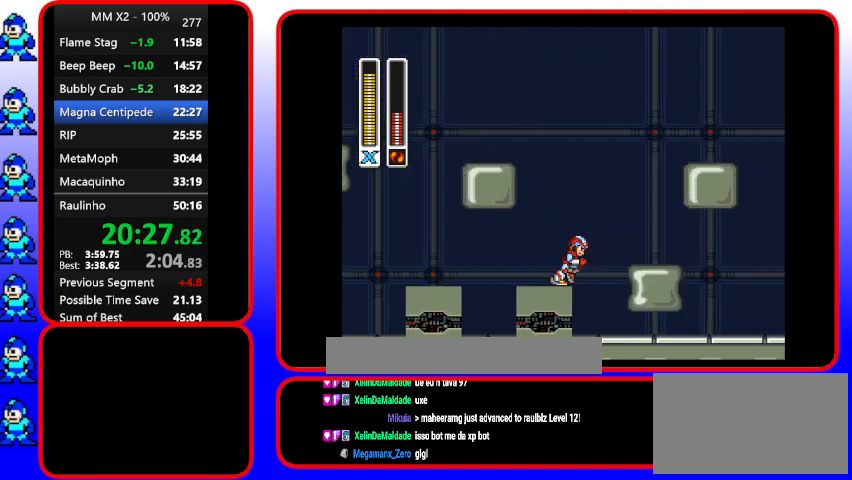
{"buttons": ["B"], "events": [[133, "B", "up"], [400, "B", "down"]]}
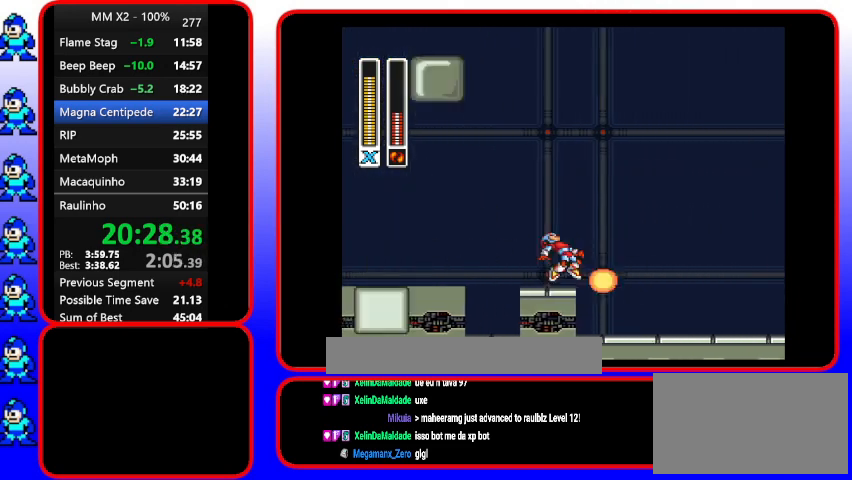
{"buttons": [], "events": [[133, "B", "up"]]}
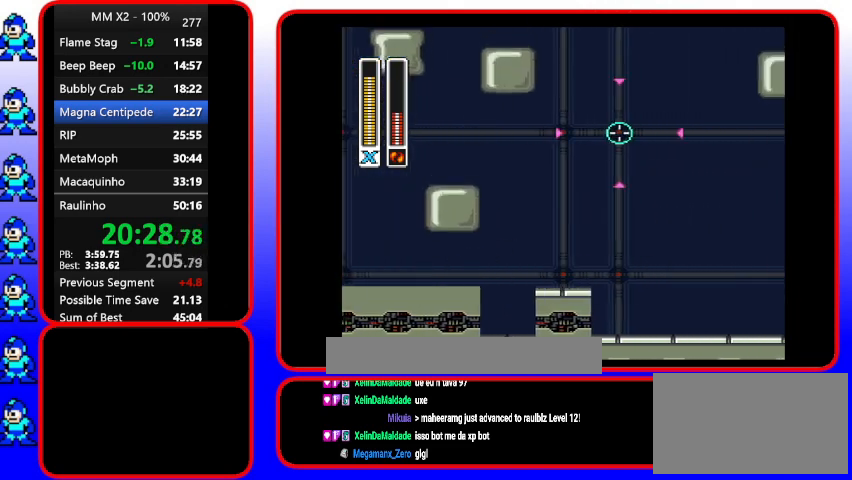
{"buttons": ["B"], "events": [[300, "B", "down"]]}
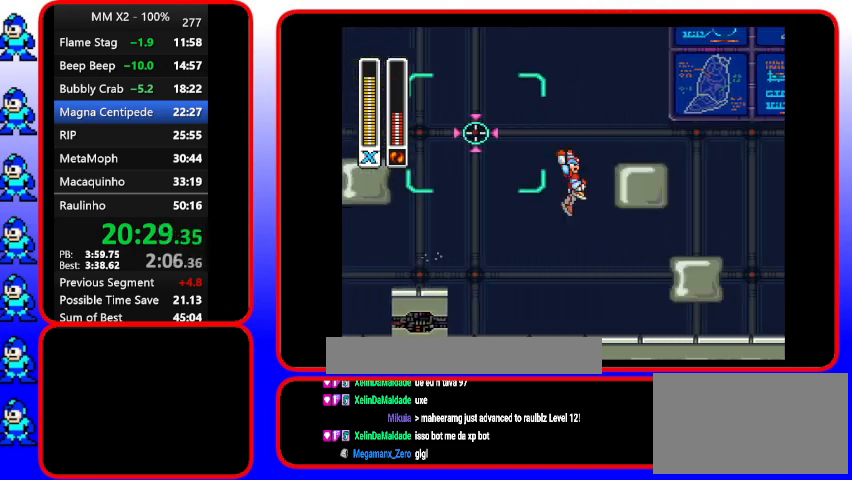
{"buttons": ["B"], "events": []}
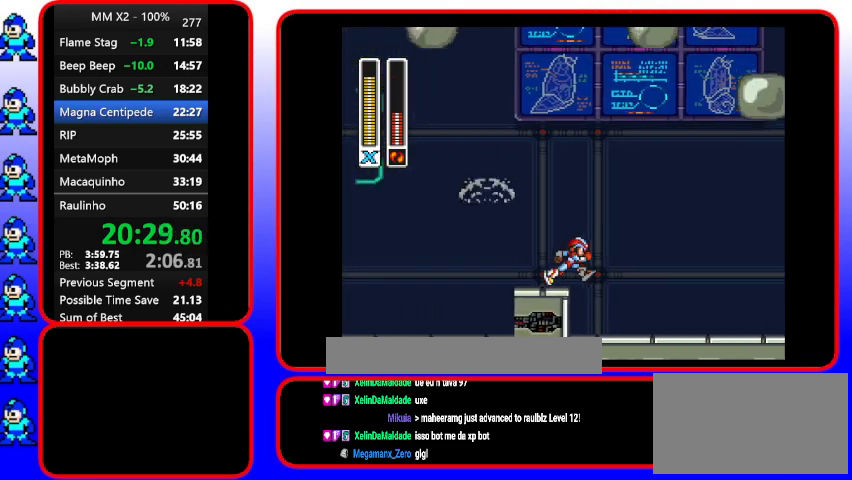
{"buttons": ["B"], "events": [[133, "B", "up"], [267, "B", "down"]]}
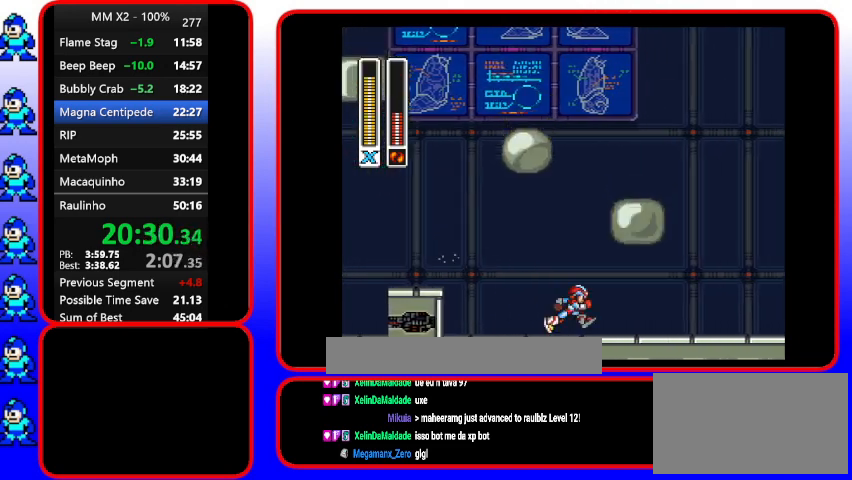
{"buttons": [], "events": [[133, "B", "up"]]}
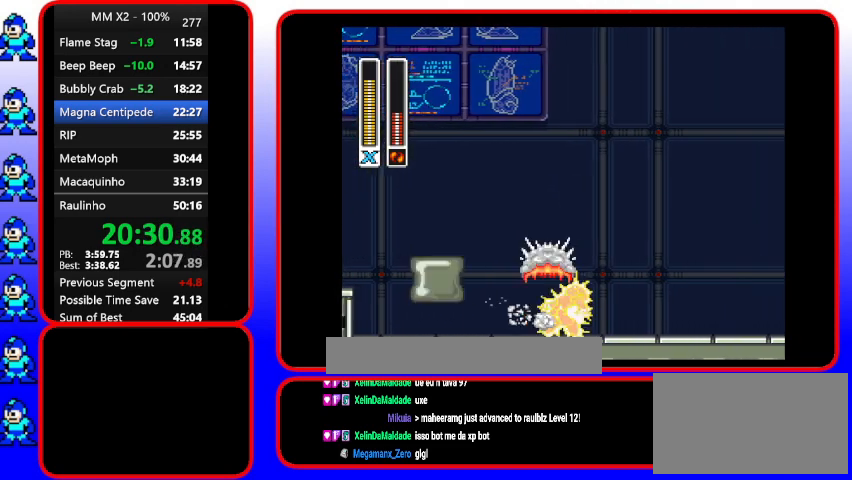
{"buttons": [], "events": []}
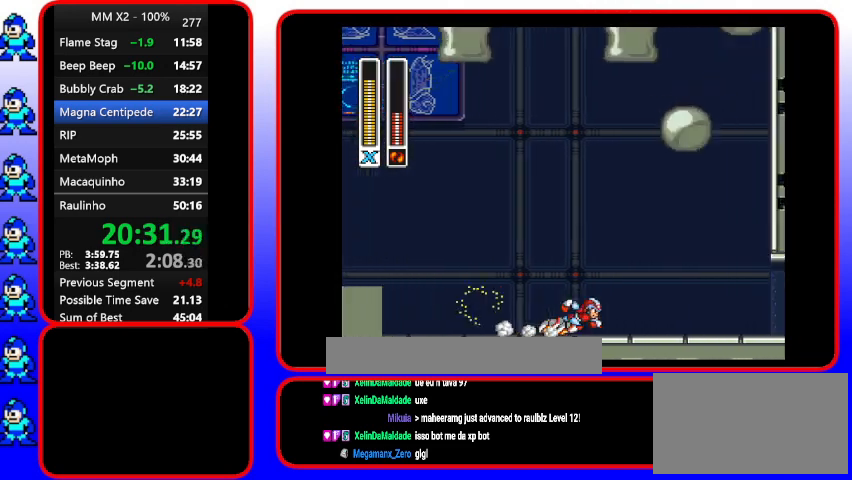
{"buttons": [], "events": []}
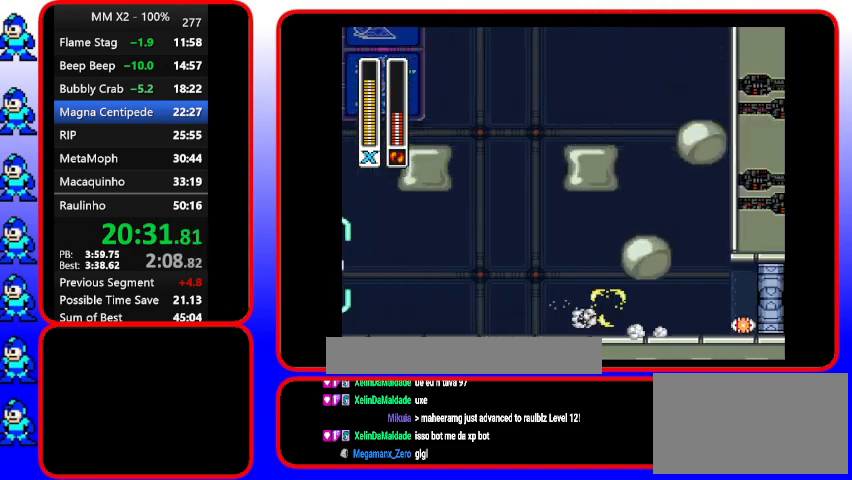
{"buttons": [], "events": []}
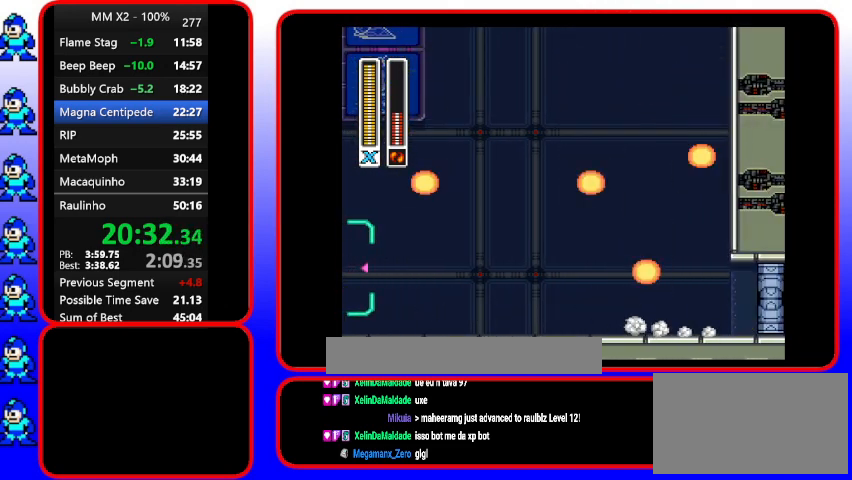
{"buttons": ["B"], "events": [[33, "DPAD_LEFT", "down"], [500, "B", "down"], [500, "DPAD_LEFT", "up"]]}
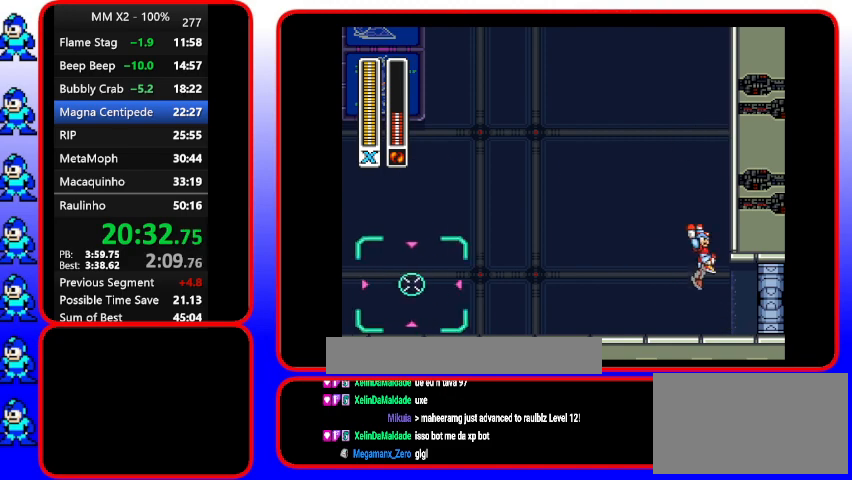
{"buttons": ["B"], "events": [[333, "B", "up"], [467, "B", "down"]]}
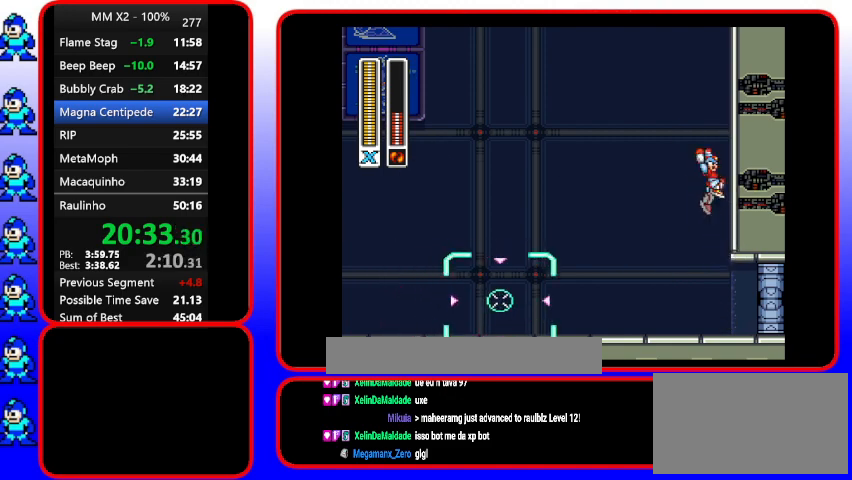
{"buttons": ["B"], "events": [[267, "B", "up"], [367, "B", "down"]]}